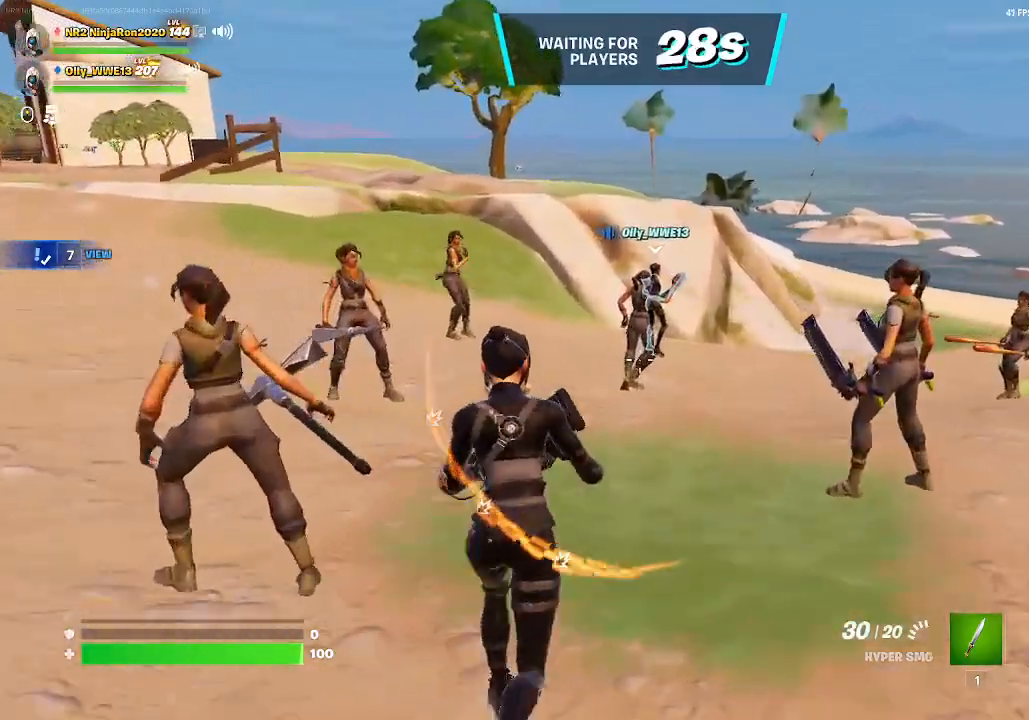
Gameplay with keyboard and mouse; each line is a JSON object with the keys and mouse buttons held at the frame after it. "events" lists presses ("down") and releases ("up") of "mouse_left", "mouse_wheel", "mouse_right" and "mouse_mb4" between this image and that frame as [ms after this image, input, new state], when the widget could be followed in between. "mouse_left", "mouse_wheel", "mouse_right", "mouse_mb4" = the "left", "wheel", "right", "mb4" buttons of the "mouse" list. No other keys are recorded. "wheel" means that the mouse wheel is clicked or scrolled. Mouse movement is not recorded. Not read: mouse_mb5.
{"keys": [], "mouse": ["left"], "events": [[100, "mouse_left", "down"]]}
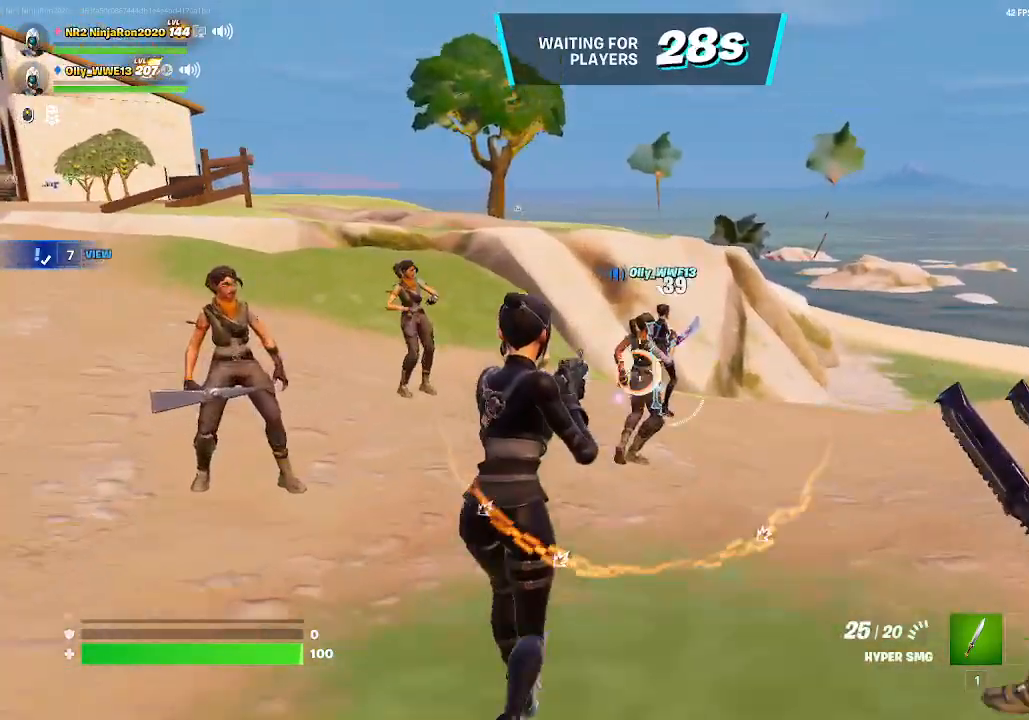
{"keys": [], "mouse": ["left"], "events": []}
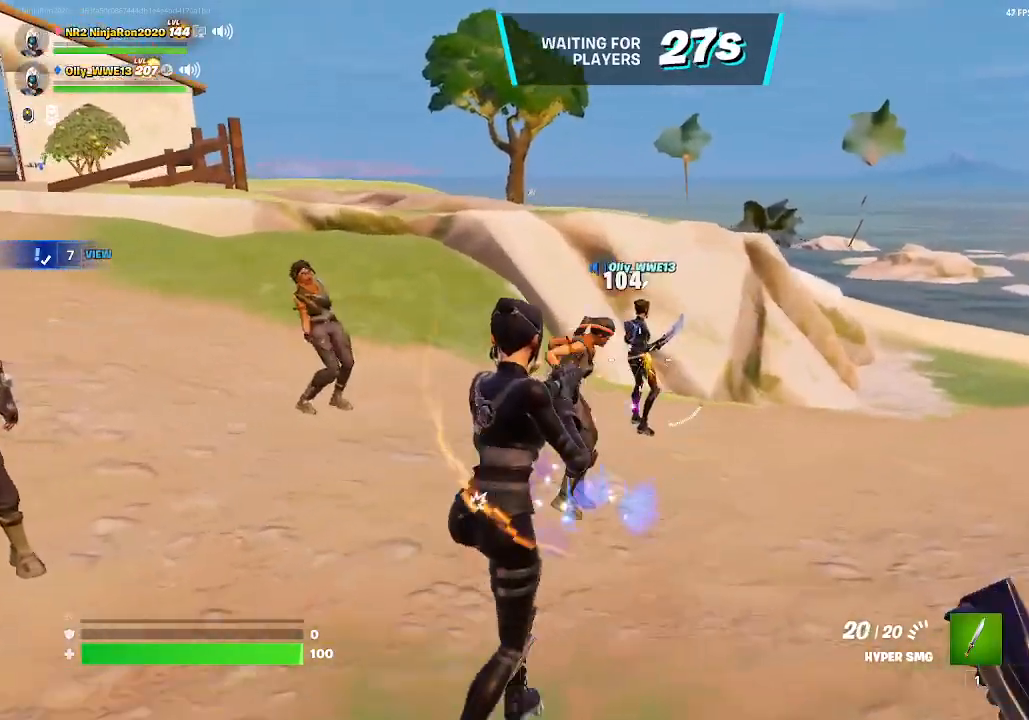
{"keys": [], "mouse": ["left"], "events": []}
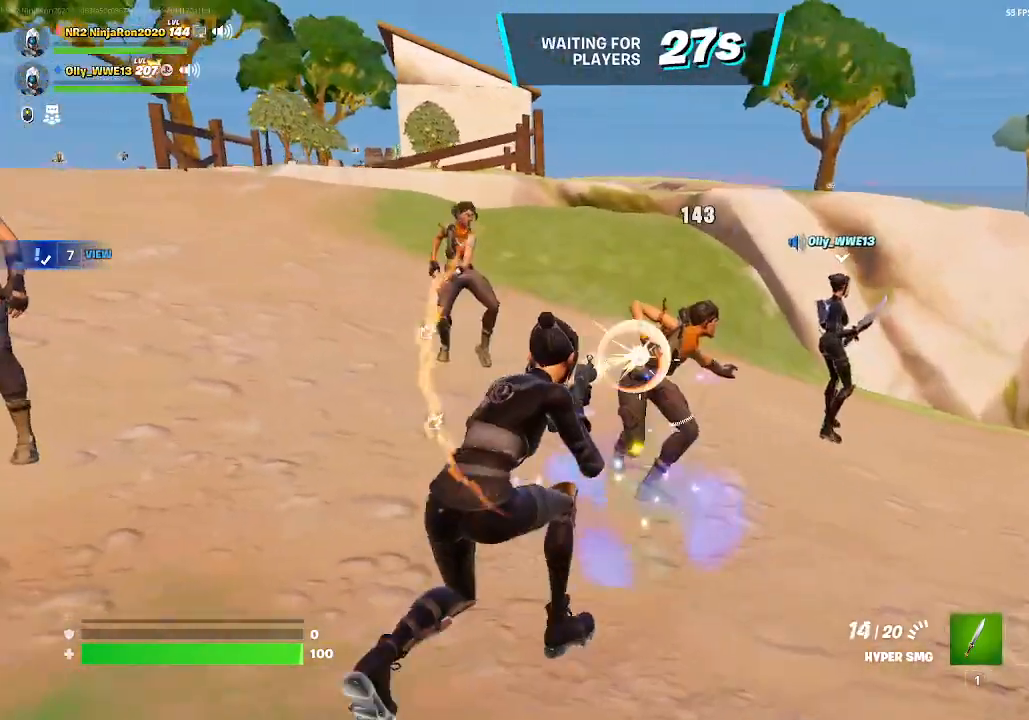
{"keys": [], "mouse": ["left"], "events": []}
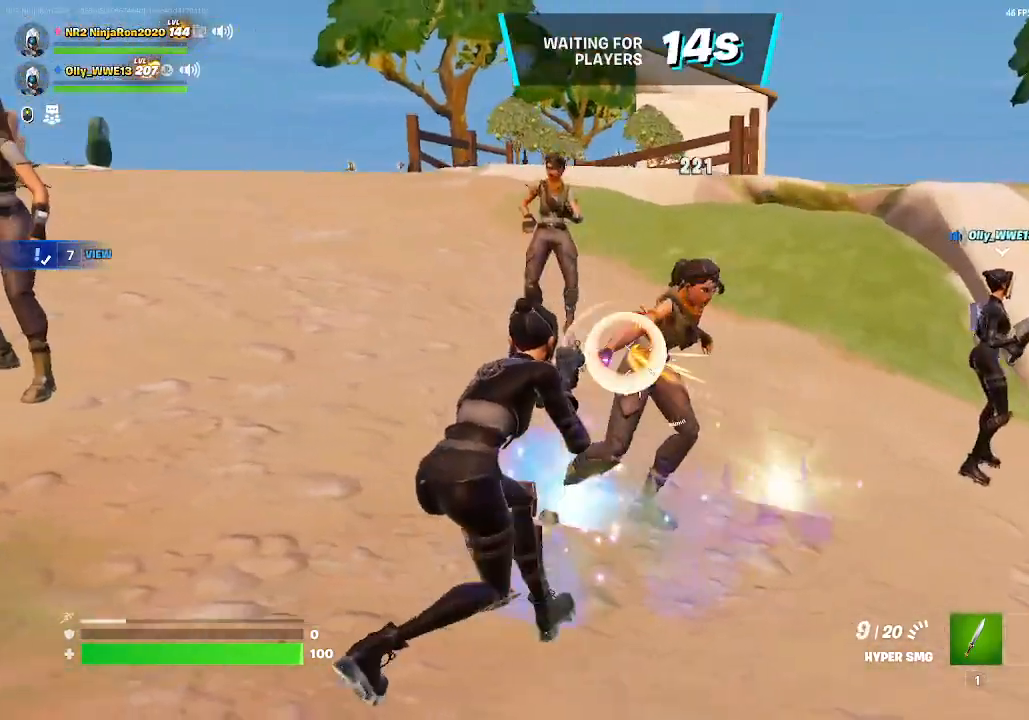
{"keys": [], "mouse": ["left"], "events": []}
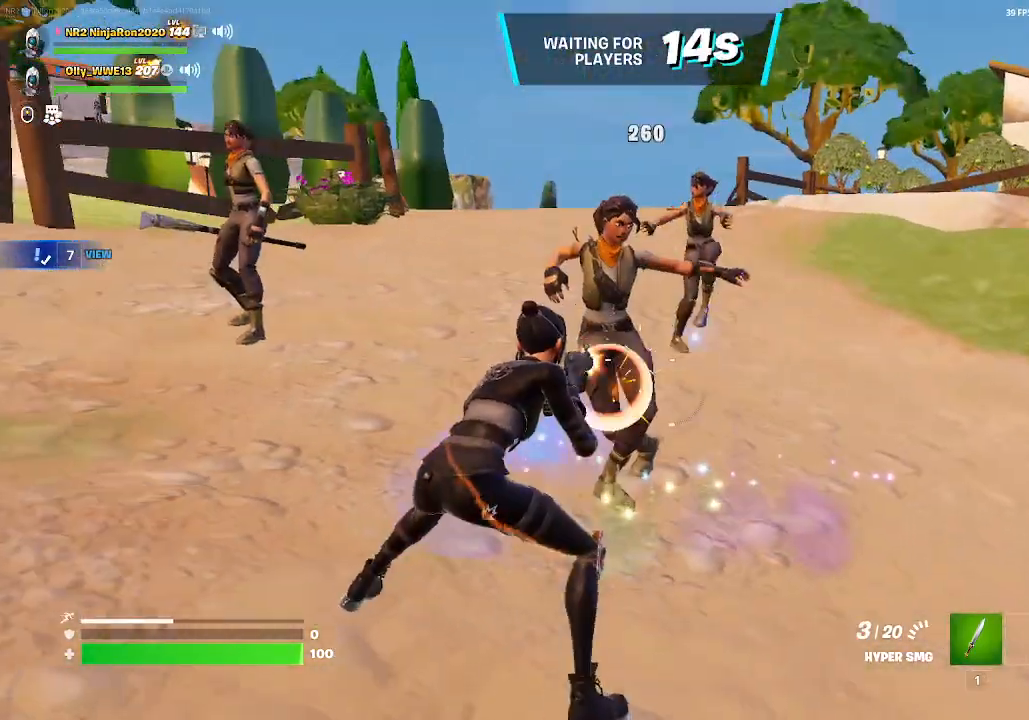
{"keys": [], "mouse": [], "events": [[133, "mouse_left", "up"]]}